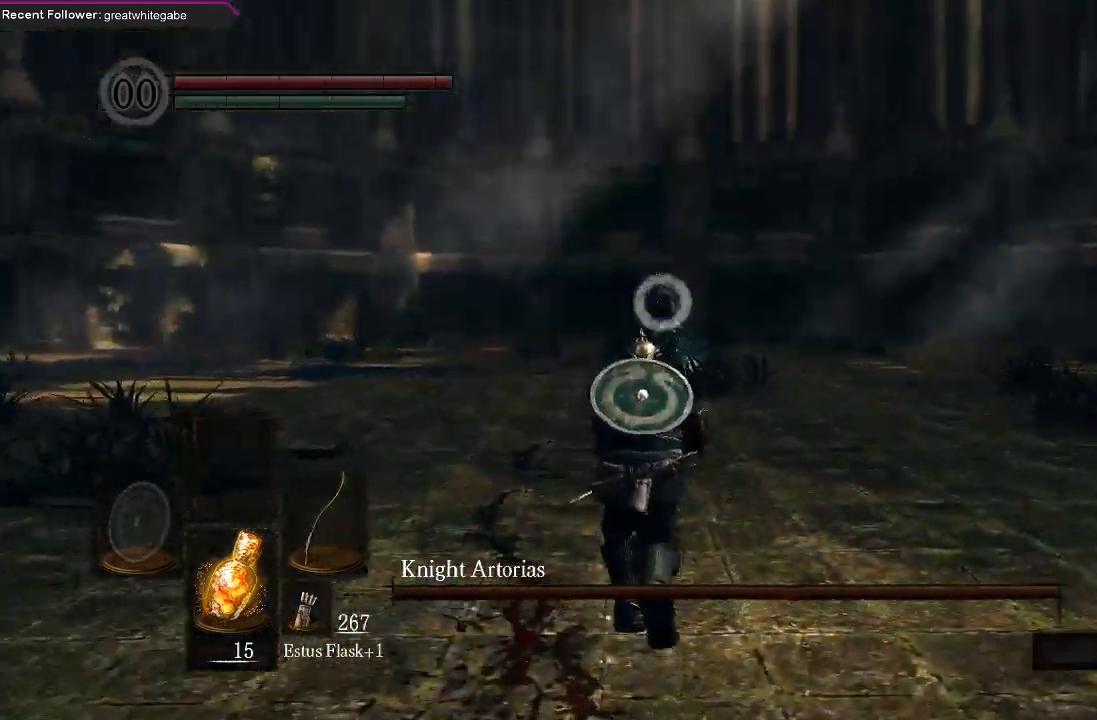
Gameplay with a controller (Xbox layout); each line is a JSON object with the inputs held at the frame after it (dt_ms = milliseconds from this image to that frame). "events" lists button and stick changes between this image and that frame as [ms after this image, input, new state], when the widget could be followed in between.
{"dt_ms": 500, "buttons": [], "left_stick": "right", "right_stick": "center", "events": [[67, "R3", "up"], [367, "left_stick", "right"]]}
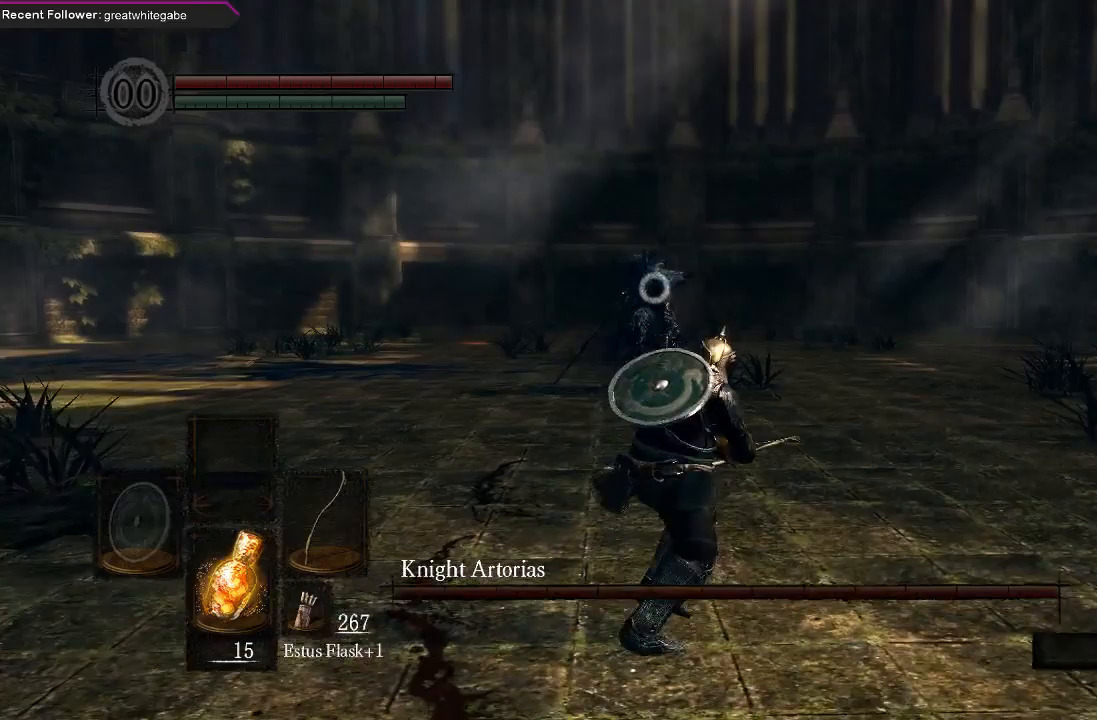
{"dt_ms": 500, "buttons": [], "left_stick": "down-right", "right_stick": "center", "events": [[200, "left_stick", "up"], [300, "left_stick", "up-left"], [433, "left_stick", "center"], [500, "left_stick", "down-right"]]}
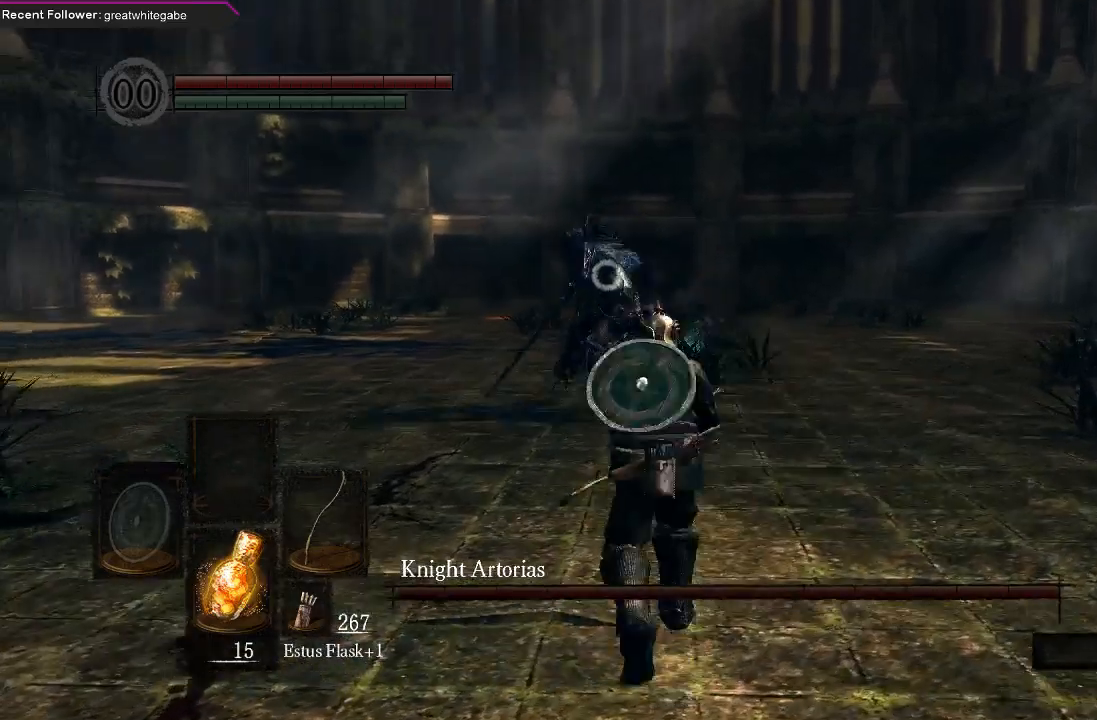
{"dt_ms": 500, "buttons": [], "left_stick": "down-right", "right_stick": "center", "events": []}
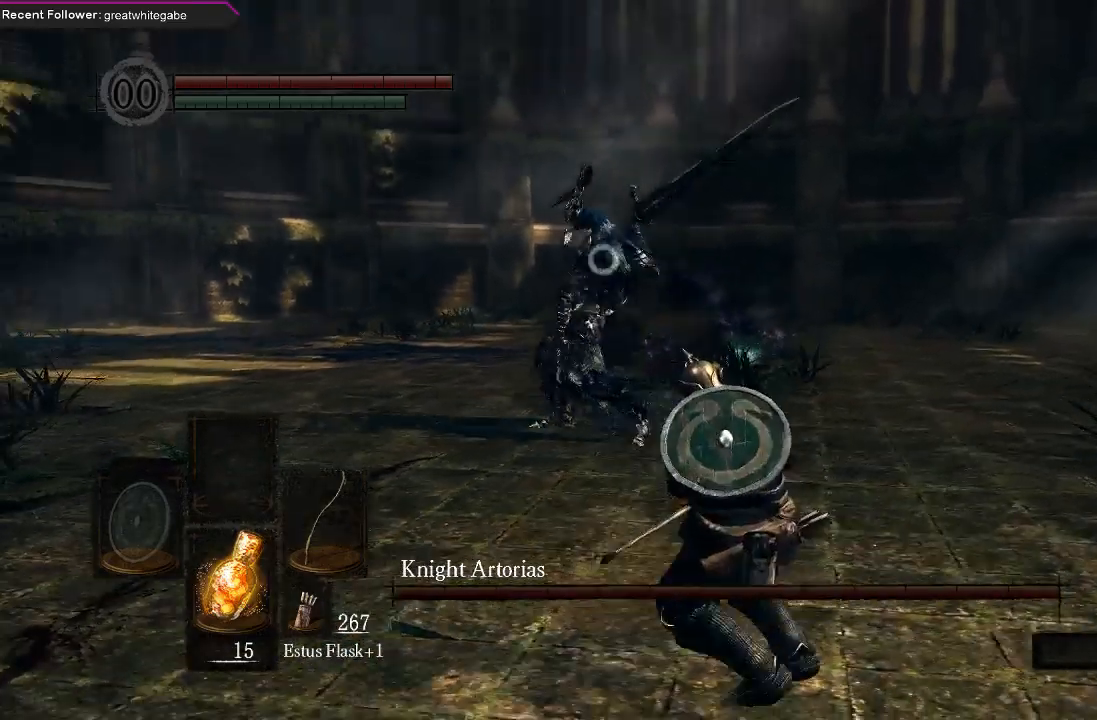
{"dt_ms": 500, "buttons": [], "left_stick": "down-right", "right_stick": "center", "events": []}
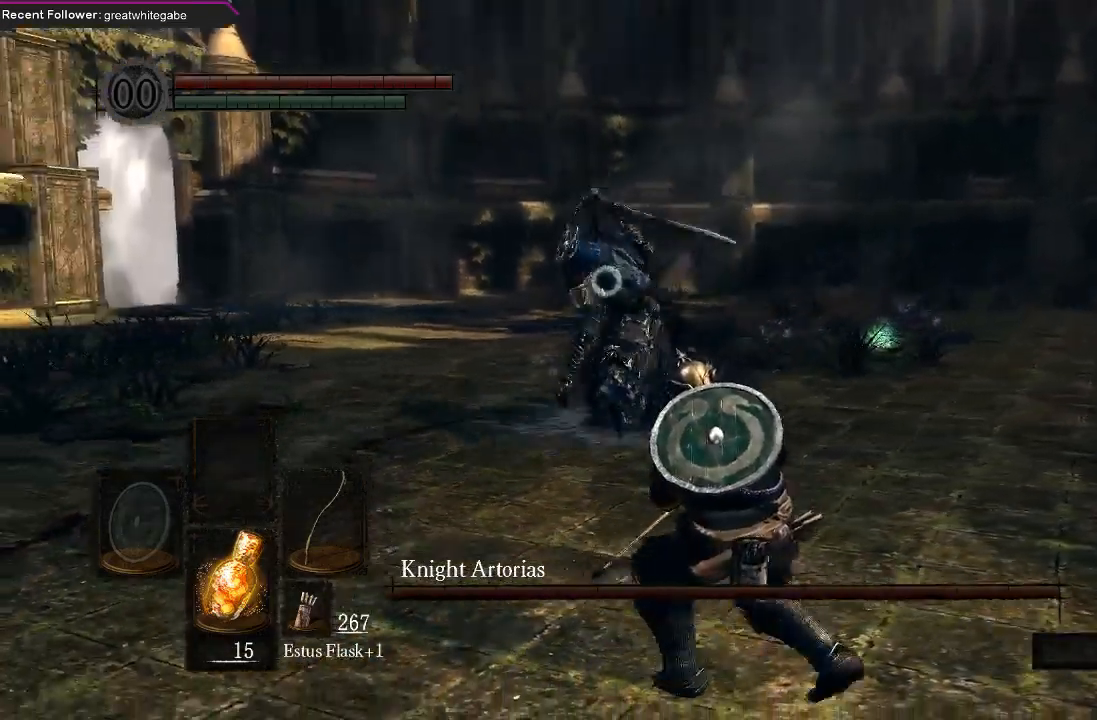
{"dt_ms": 500, "buttons": [], "left_stick": "down-right", "right_stick": "center", "events": [[267, "B", "down"], [400, "B", "up"]]}
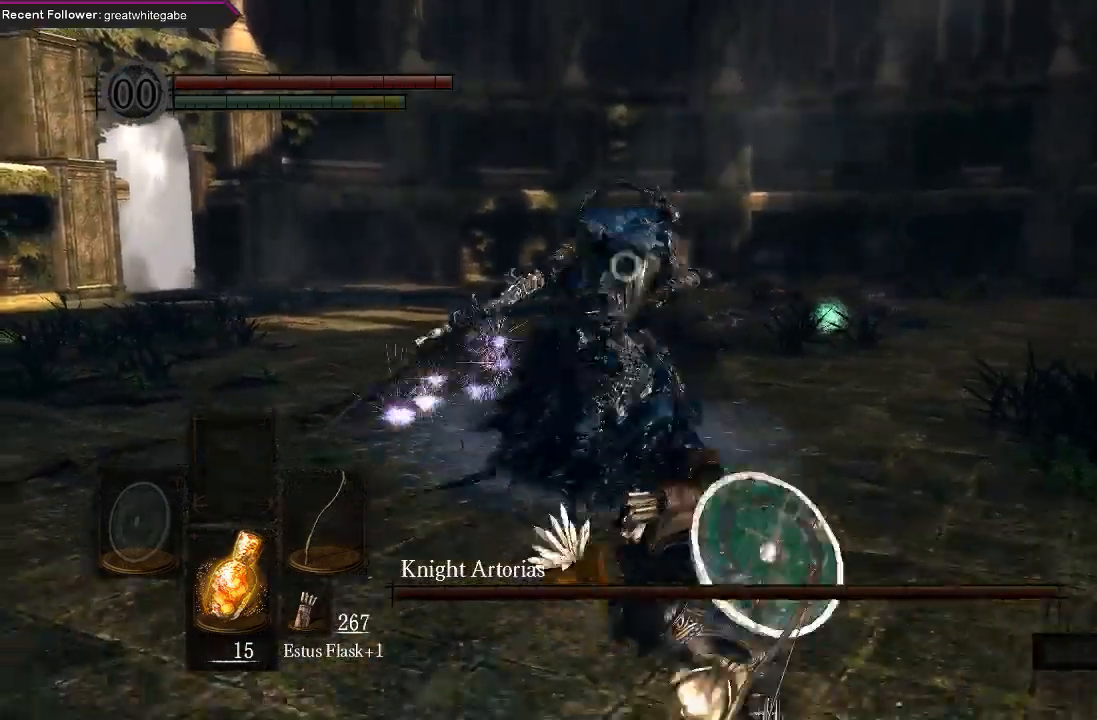
{"dt_ms": 500, "buttons": [], "left_stick": "right", "right_stick": "center", "events": [[267, "left_stick", "center"], [400, "left_stick", "right"]]}
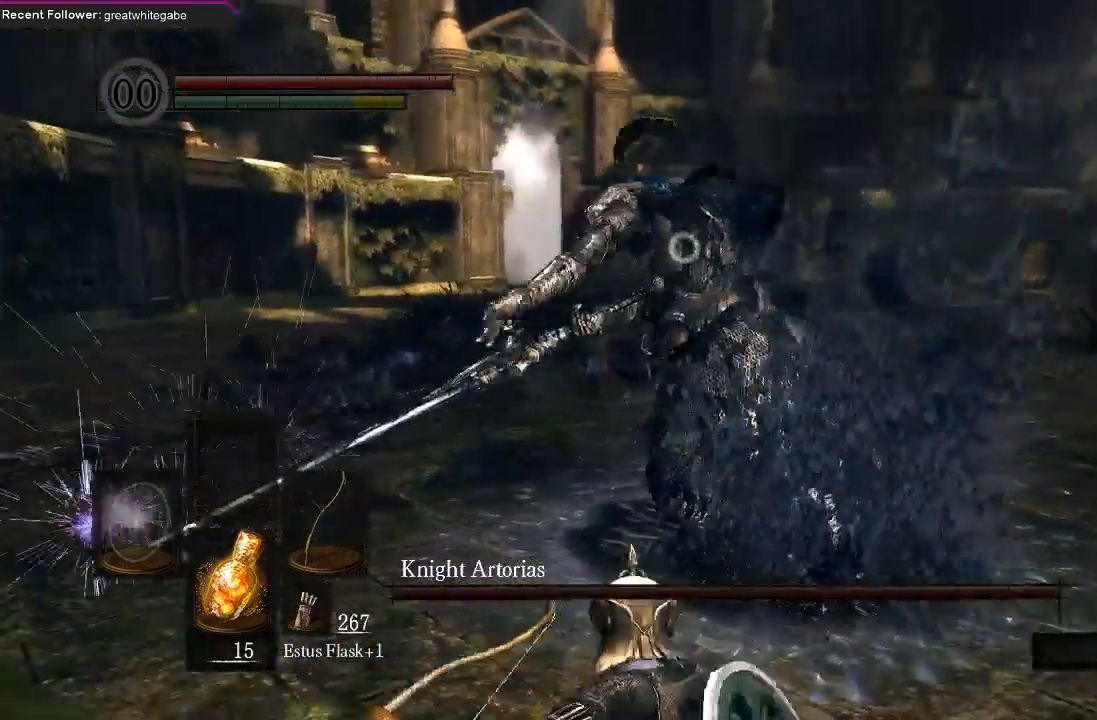
{"dt_ms": 500, "buttons": [], "left_stick": "right", "right_stick": "center", "events": []}
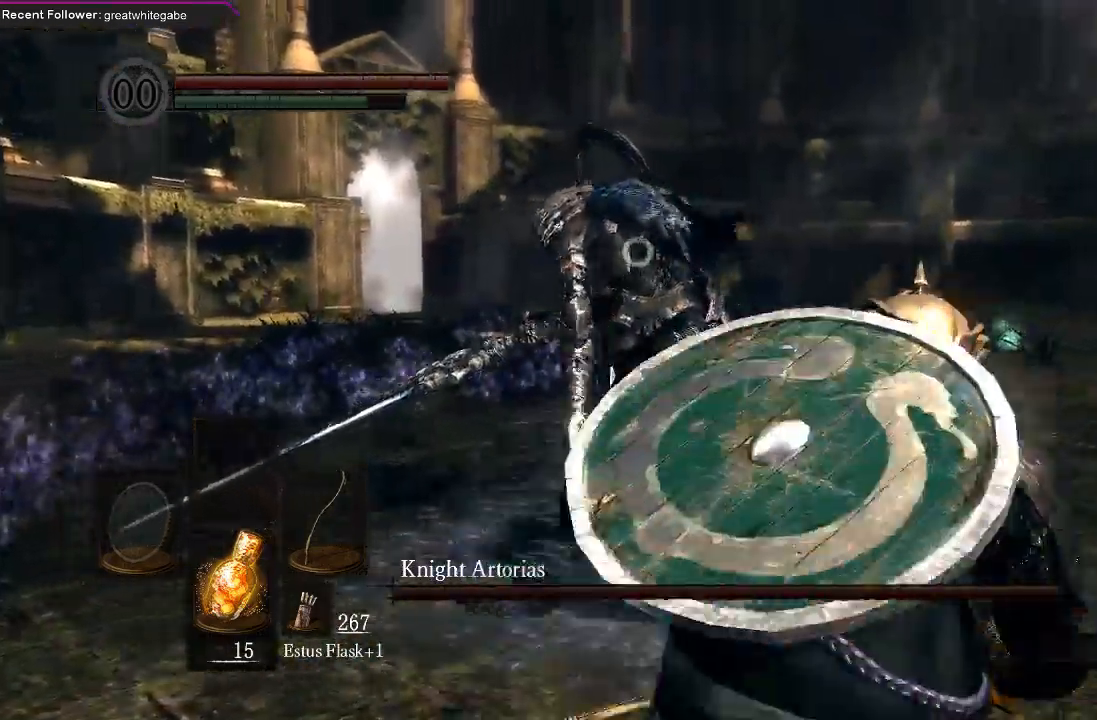
{"dt_ms": 500, "buttons": [], "left_stick": "right", "right_stick": "center", "events": []}
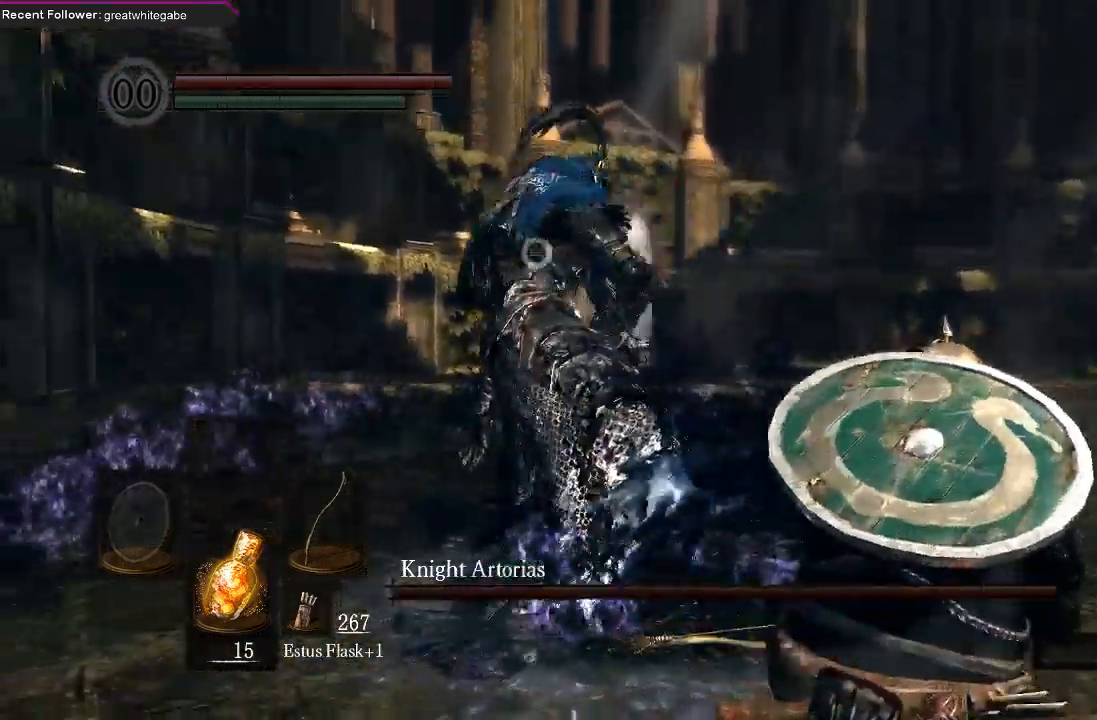
{"dt_ms": 1000, "buttons": [], "left_stick": "down-right", "right_stick": "center"}
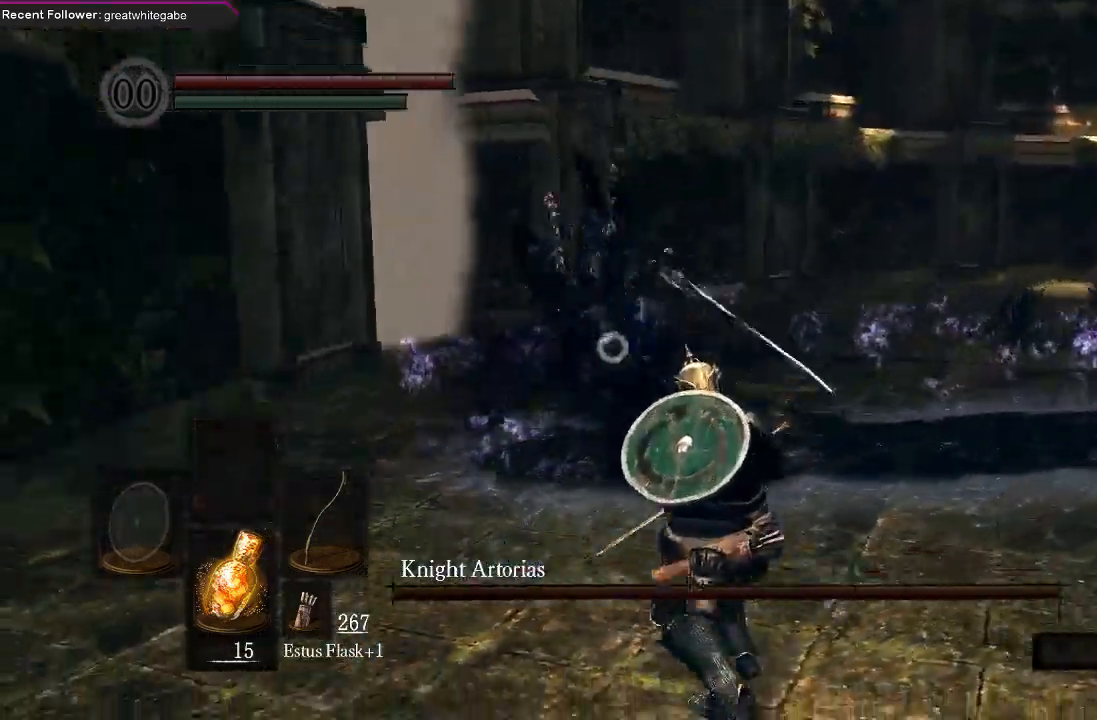
{"dt_ms": 500, "buttons": [], "left_stick": "down-right", "right_stick": "center", "events": []}
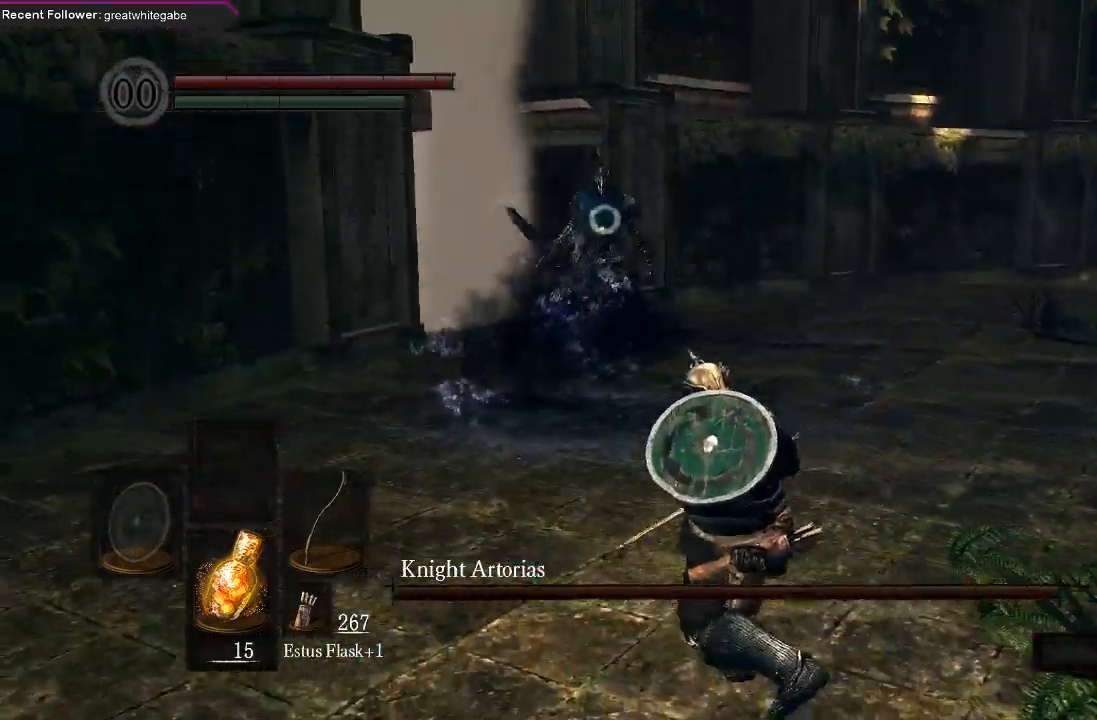
{"dt_ms": 500, "buttons": [], "left_stick": "down-right", "right_stick": "center", "events": []}
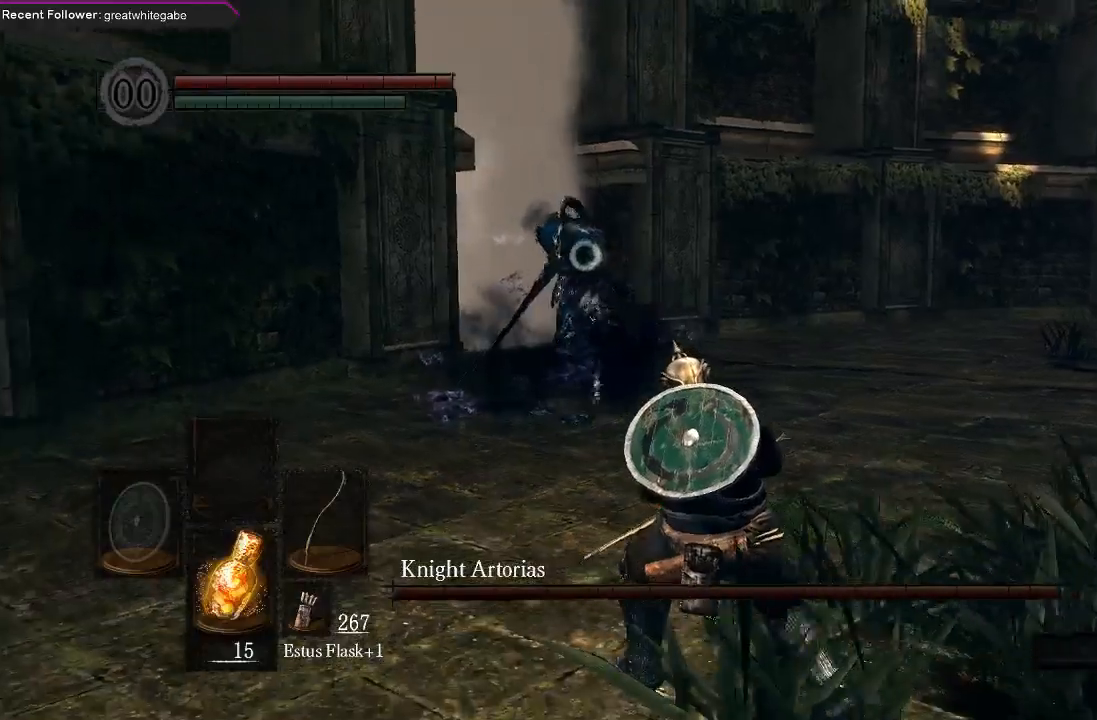
{"dt_ms": 500, "buttons": [], "left_stick": "down-right", "right_stick": "center", "events": []}
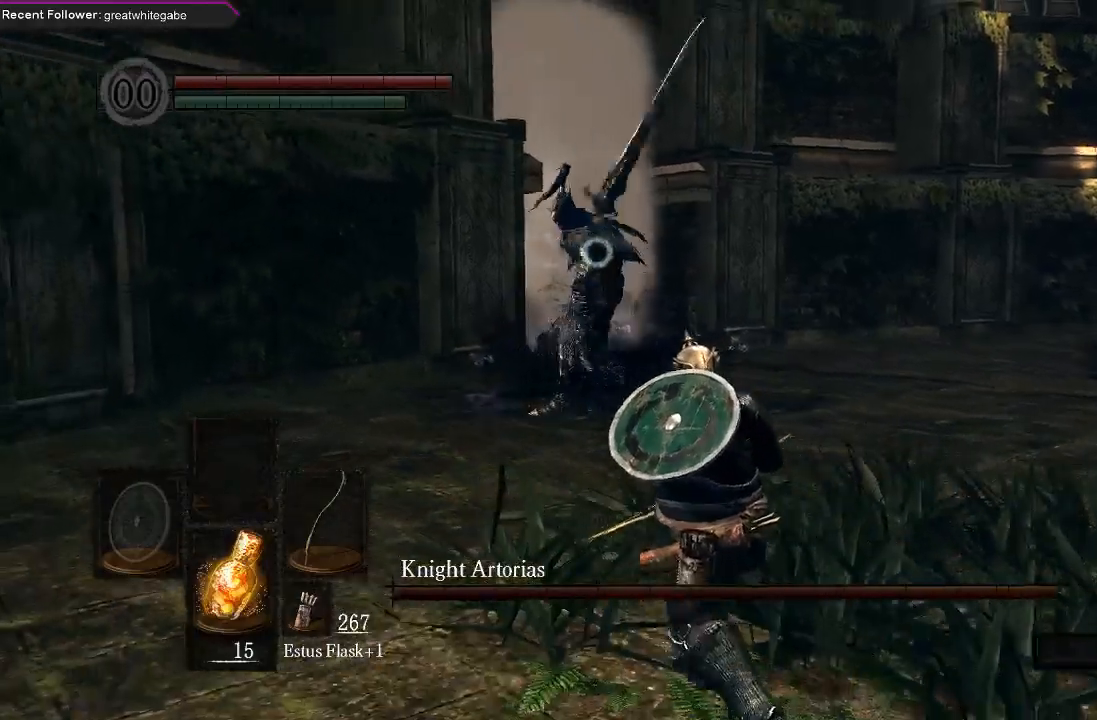
{"dt_ms": 500, "buttons": [], "left_stick": "down-right", "right_stick": "center", "events": []}
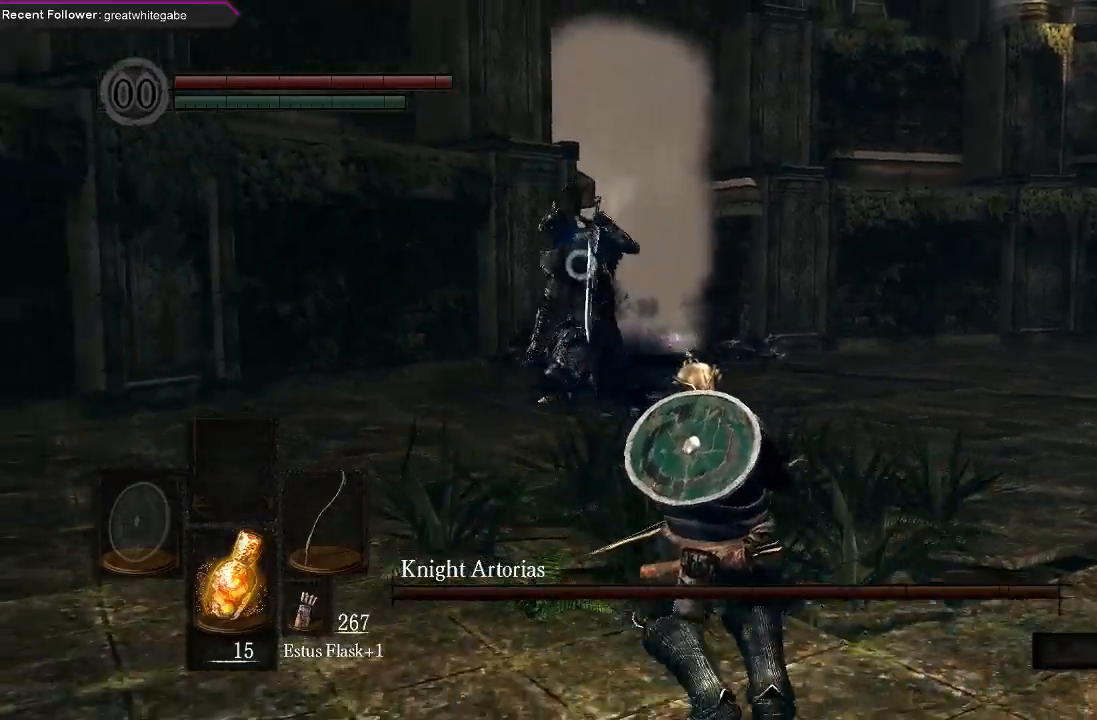
{"dt_ms": 500, "buttons": [], "left_stick": "down-right", "right_stick": "center", "events": []}
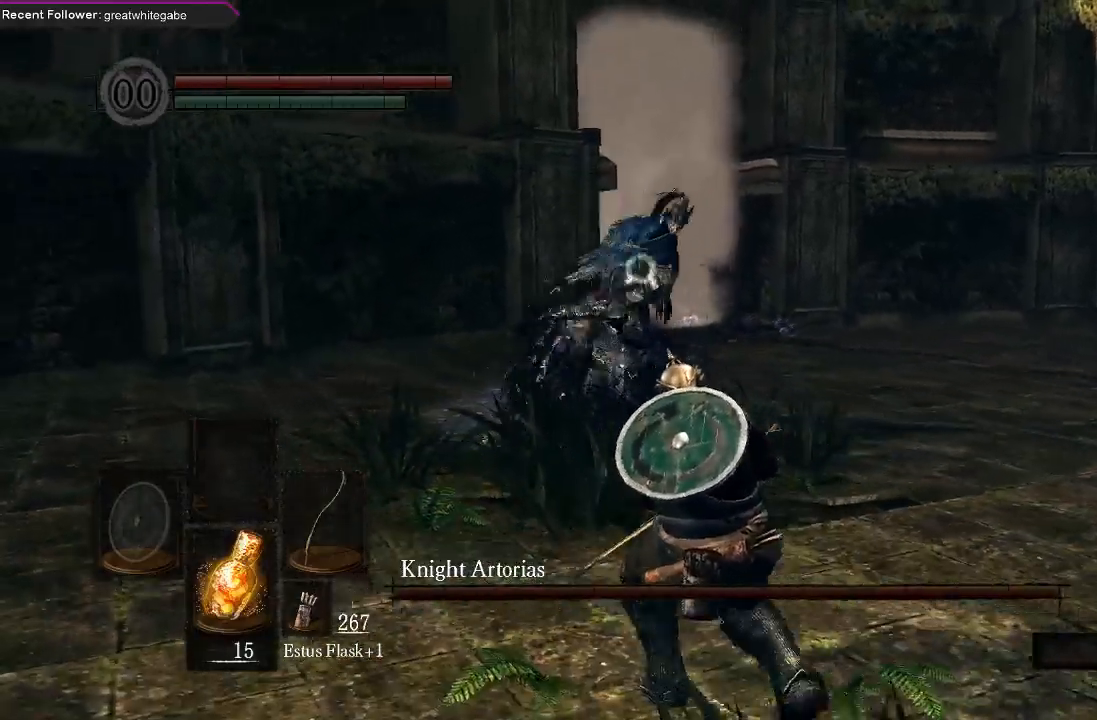
{"dt_ms": 500, "buttons": [], "left_stick": "down-right", "right_stick": "center", "events": [[100, "B", "down"], [267, "B", "up"]]}
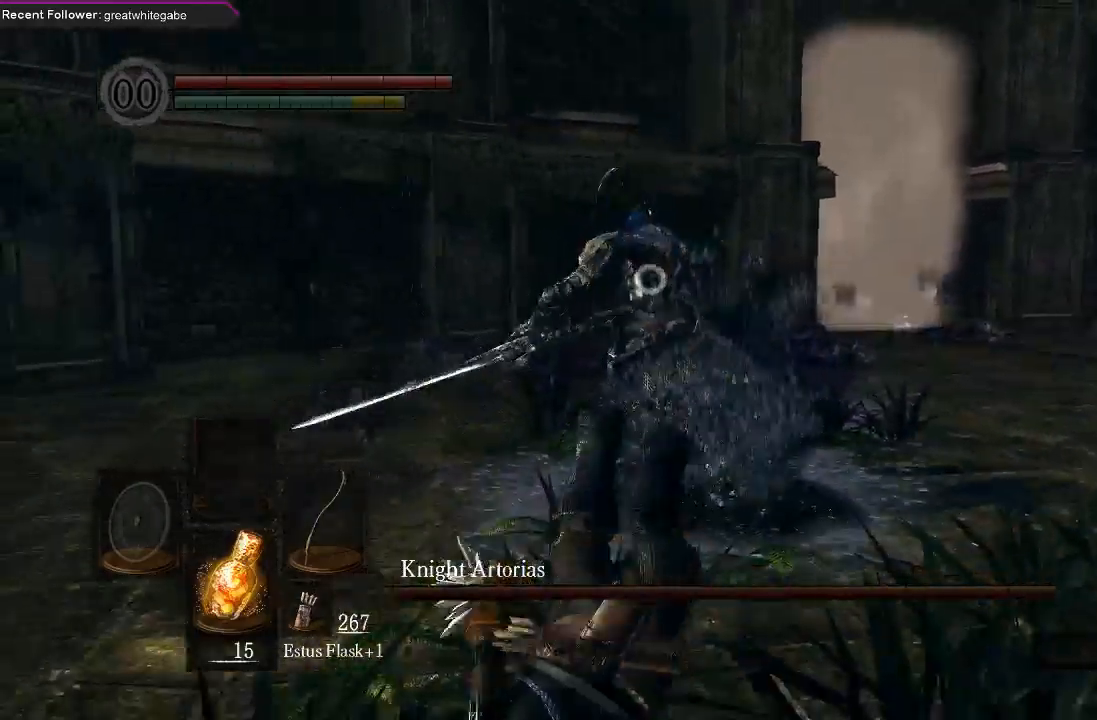
{"dt_ms": 500, "buttons": [], "left_stick": "center", "right_stick": "center", "events": [[167, "R1", "down"], [267, "R1", "up"], [267, "left_stick", "center"], [333, "R1", "down"], [433, "R1", "up"]]}
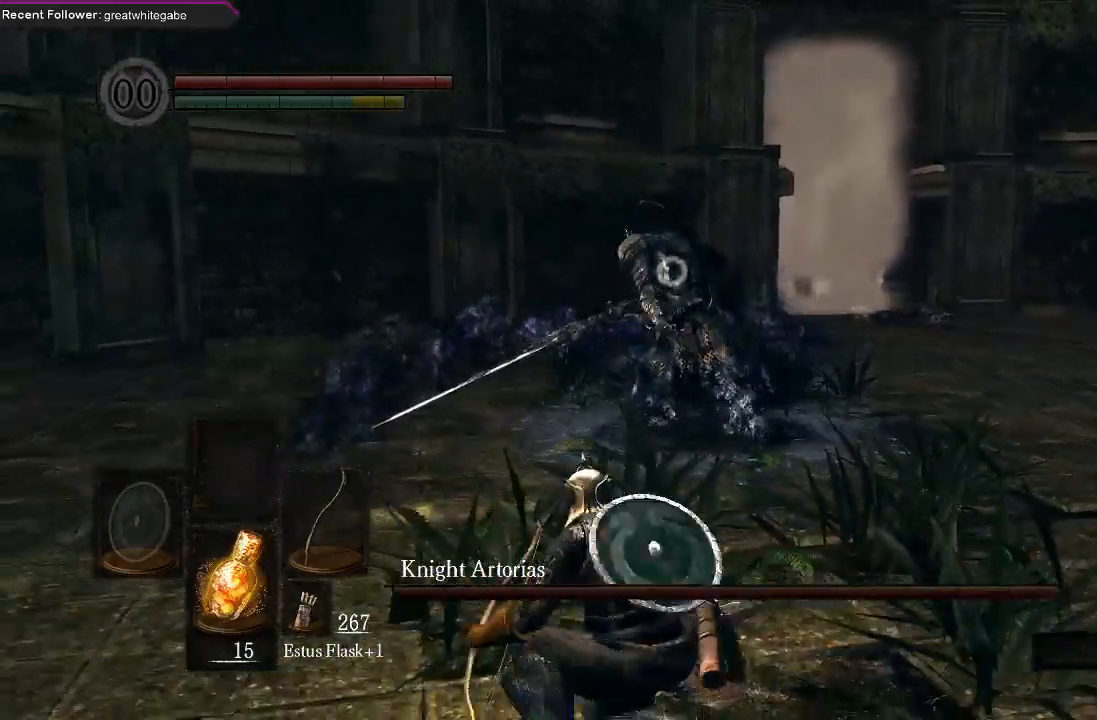
{"dt_ms": 500, "buttons": [], "left_stick": "center", "right_stick": "center", "events": []}
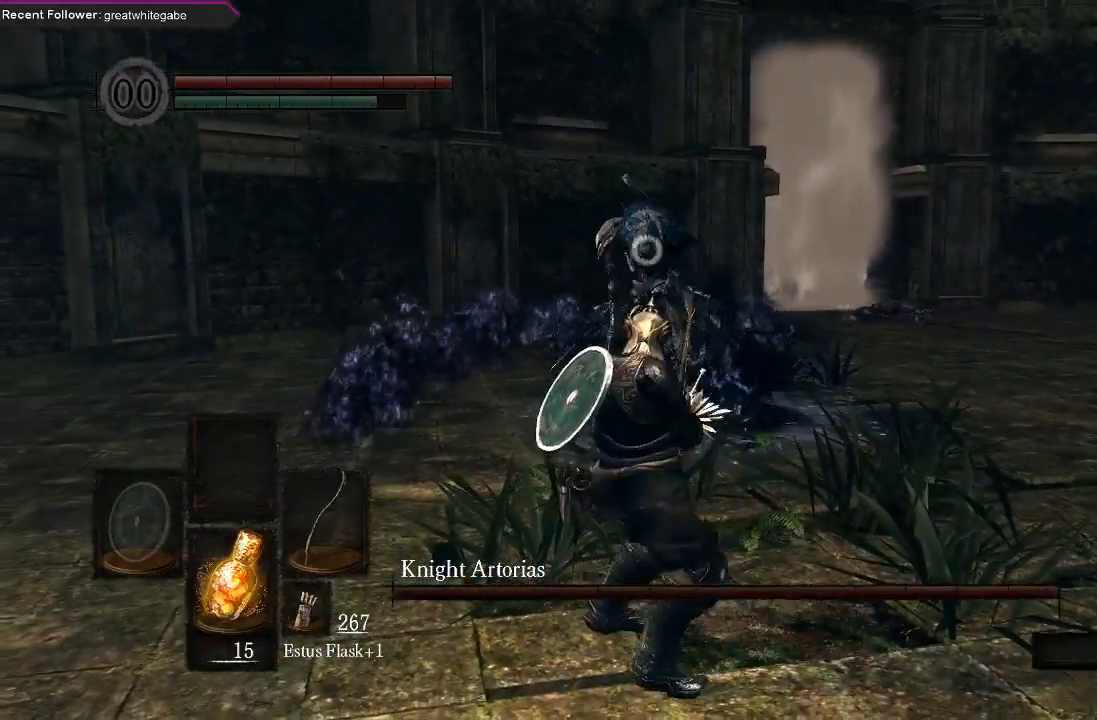
{"dt_ms": 500, "buttons": [], "left_stick": "center", "right_stick": "center", "events": []}
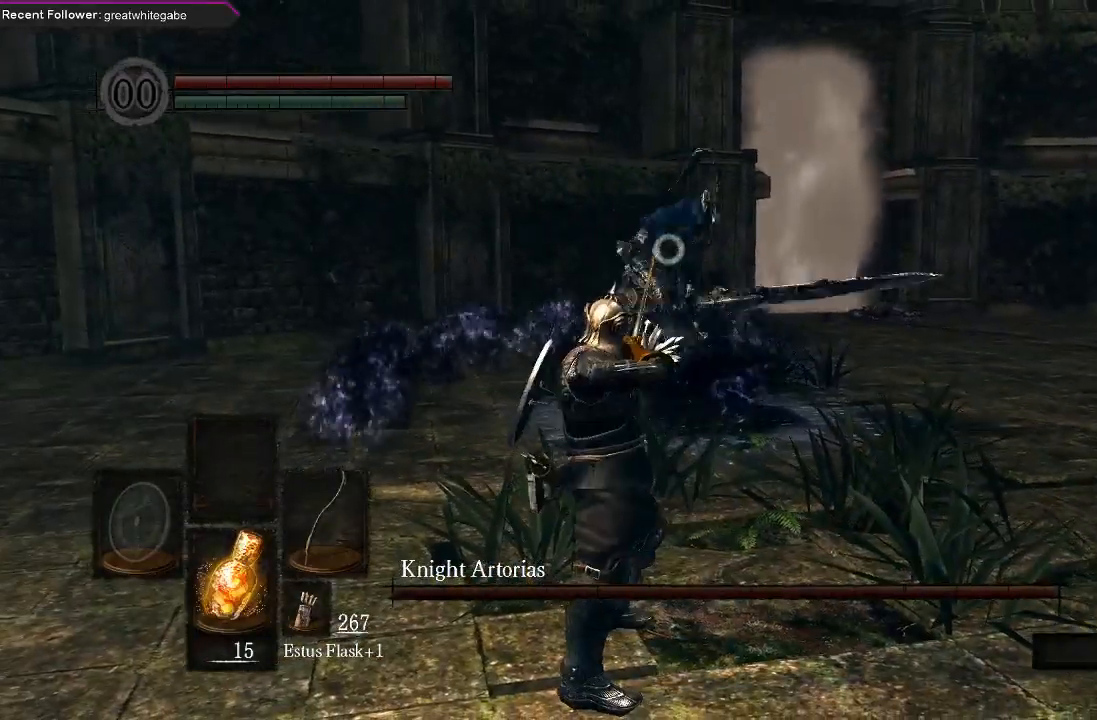
{"dt_ms": 500, "buttons": [], "left_stick": "down", "right_stick": "center", "events": [[400, "left_stick", "down"]]}
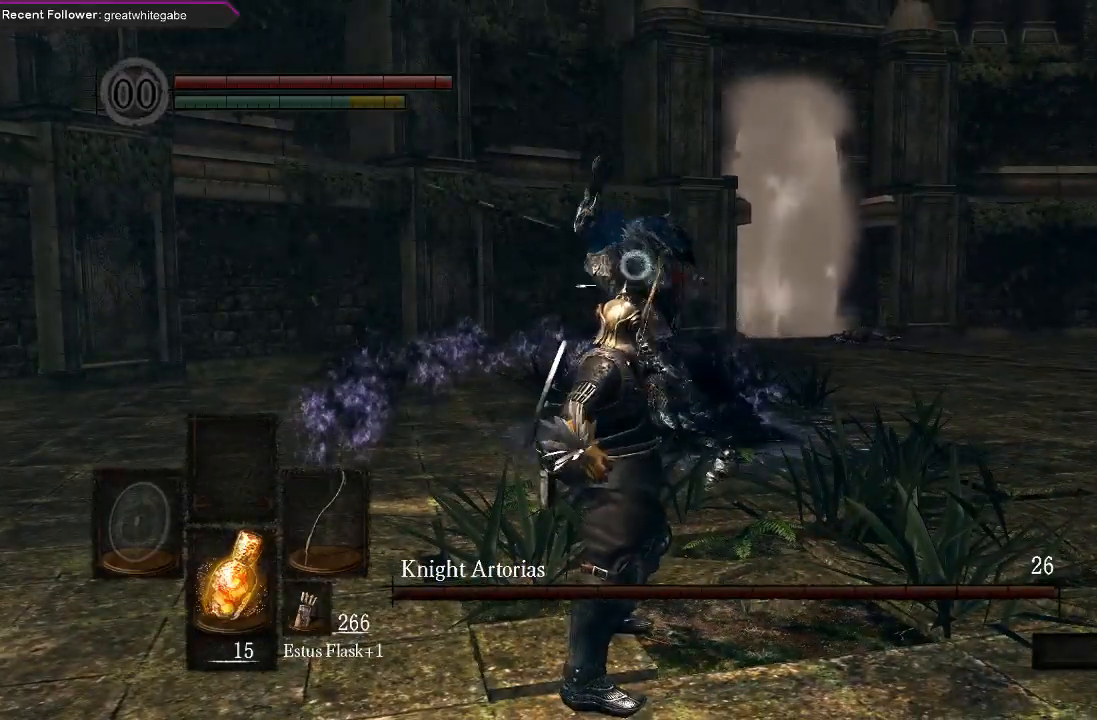
{"dt_ms": 500, "buttons": ["B"], "left_stick": "down", "right_stick": "center", "events": [[433, "B", "down"]]}
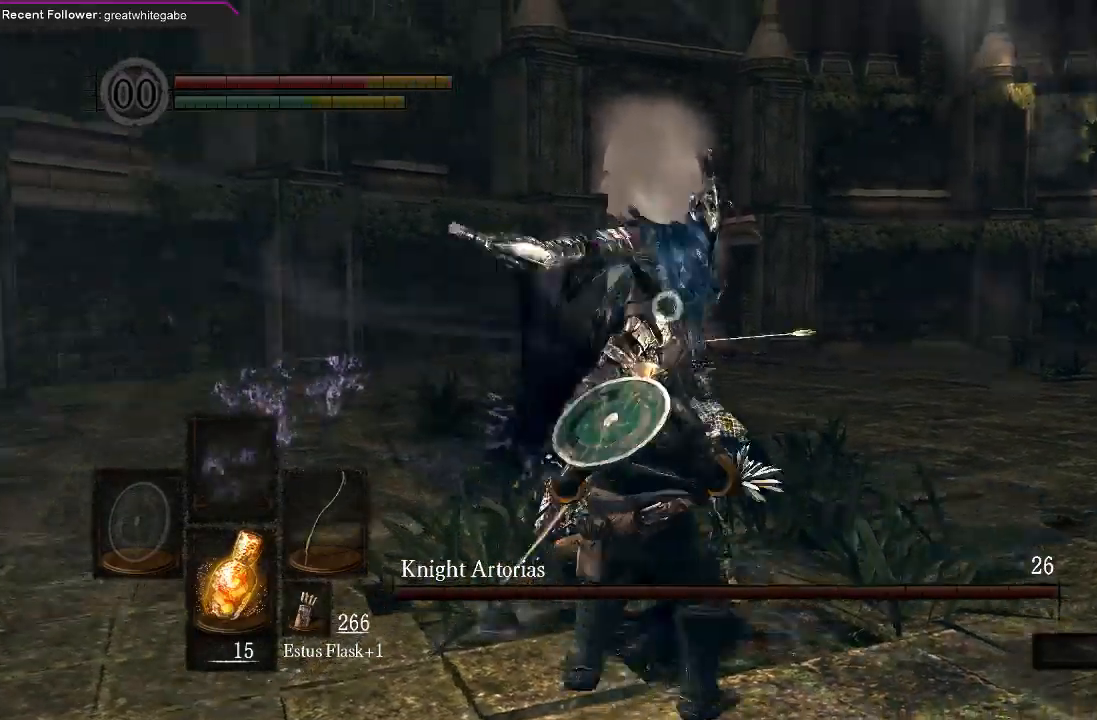
{"dt_ms": 500, "buttons": [], "left_stick": "center", "right_stick": "center", "events": [[33, "B", "up"], [400, "left_stick", "center"]]}
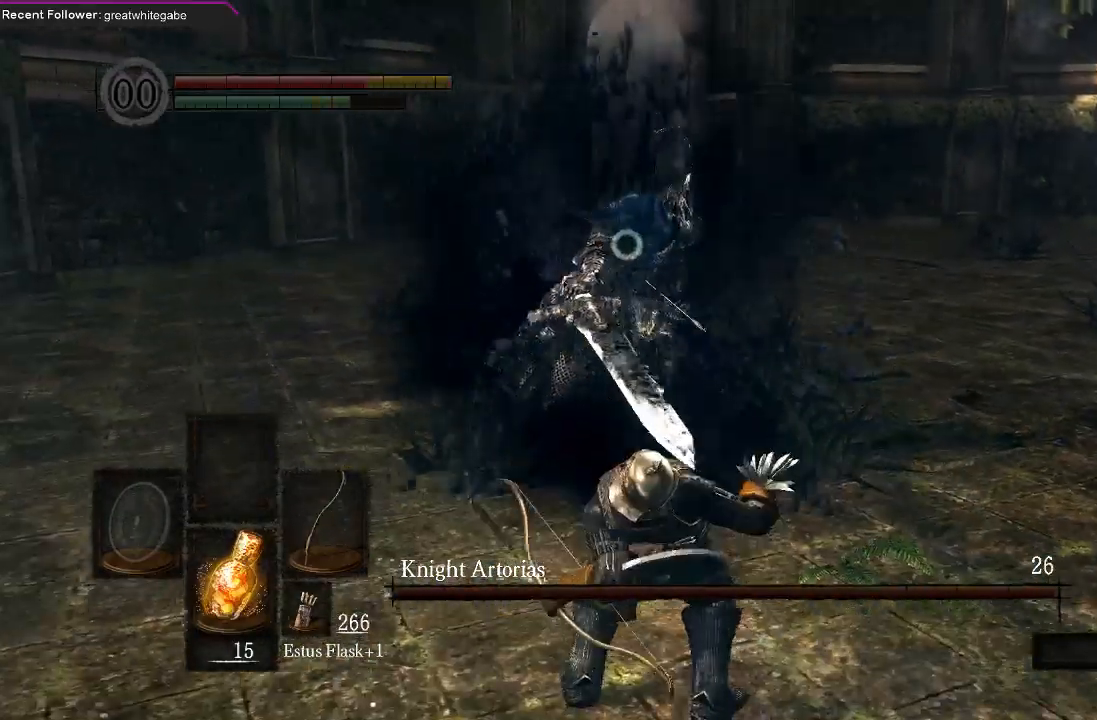
{"dt_ms": 500, "buttons": [], "left_stick": "down-right", "right_stick": "center", "events": [[133, "left_stick", "down-right"]]}
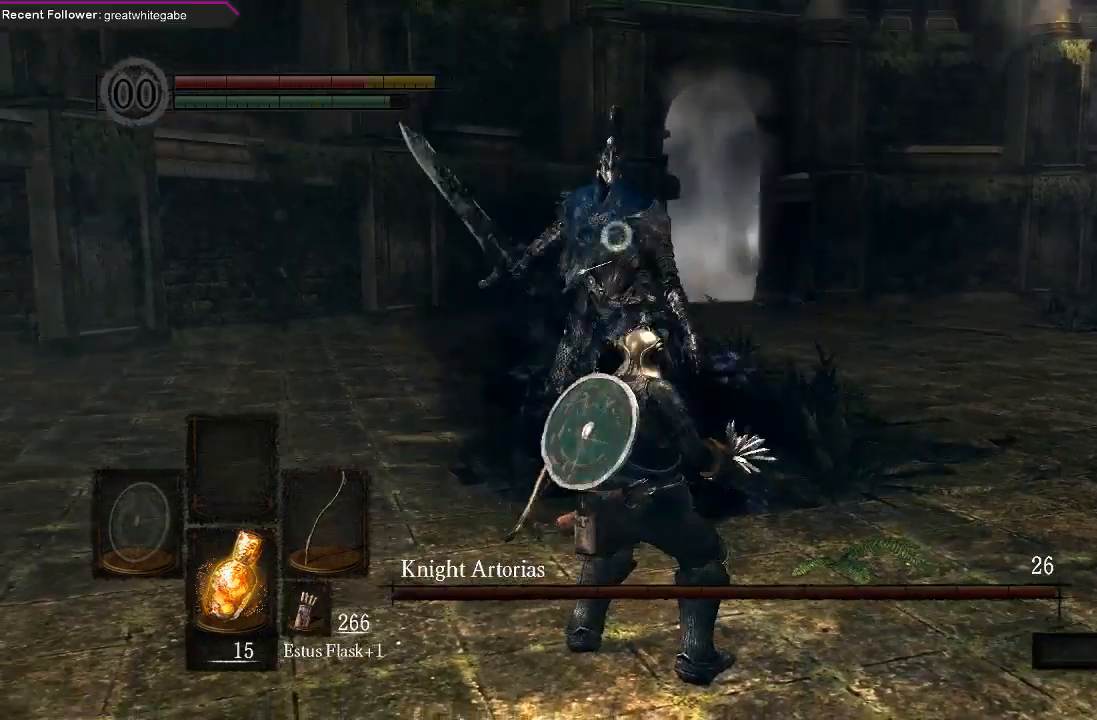
{"dt_ms": 500, "buttons": [], "left_stick": "down-right", "right_stick": "center", "events": []}
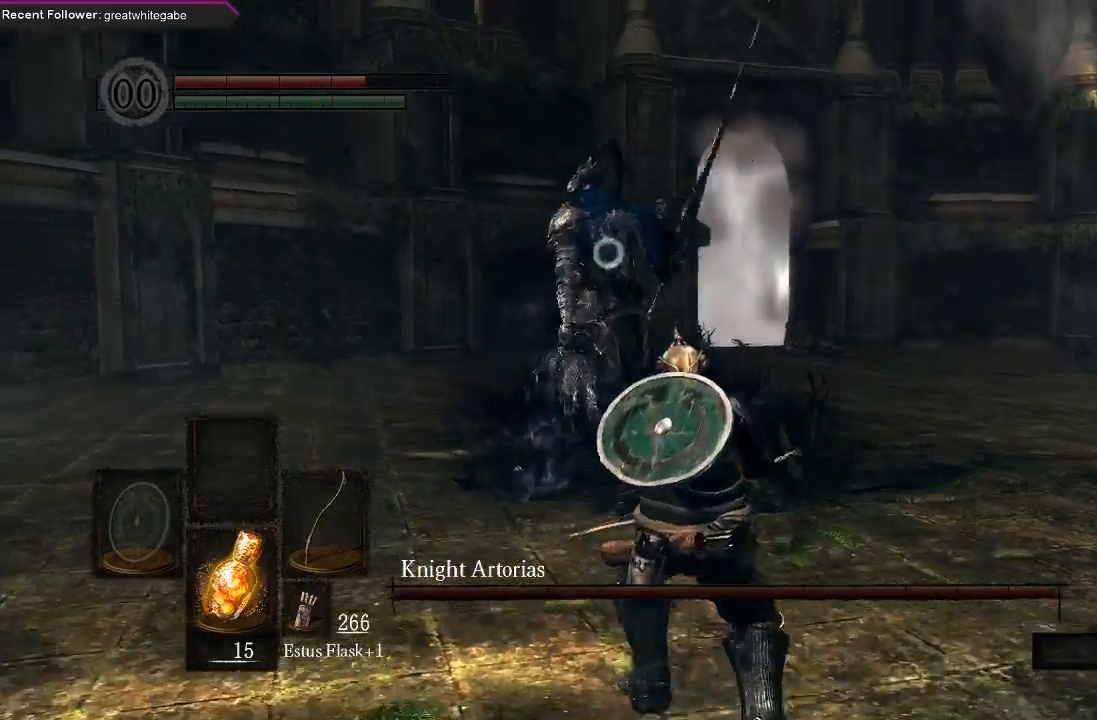
{"dt_ms": 500, "buttons": [], "left_stick": "down-right", "right_stick": "center", "events": [[367, "B", "down"], [467, "B", "up"]]}
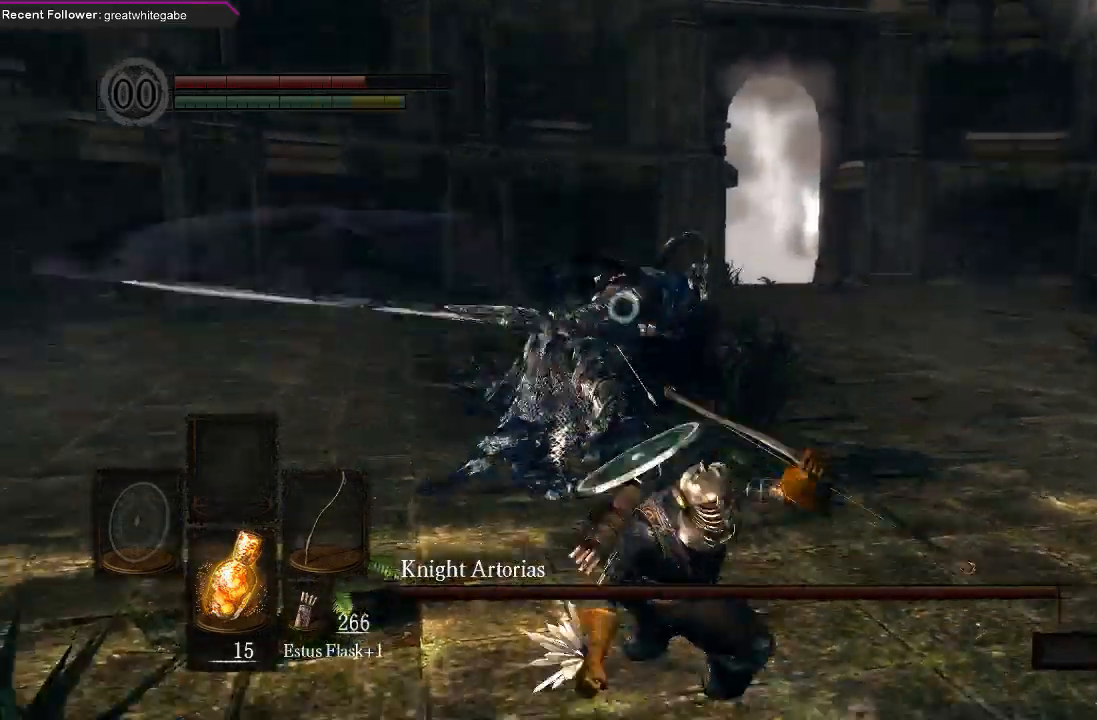
{"dt_ms": 500, "buttons": [], "left_stick": "down-right", "right_stick": "center", "events": [[267, "left_stick", "center"], [467, "left_stick", "down-right"]]}
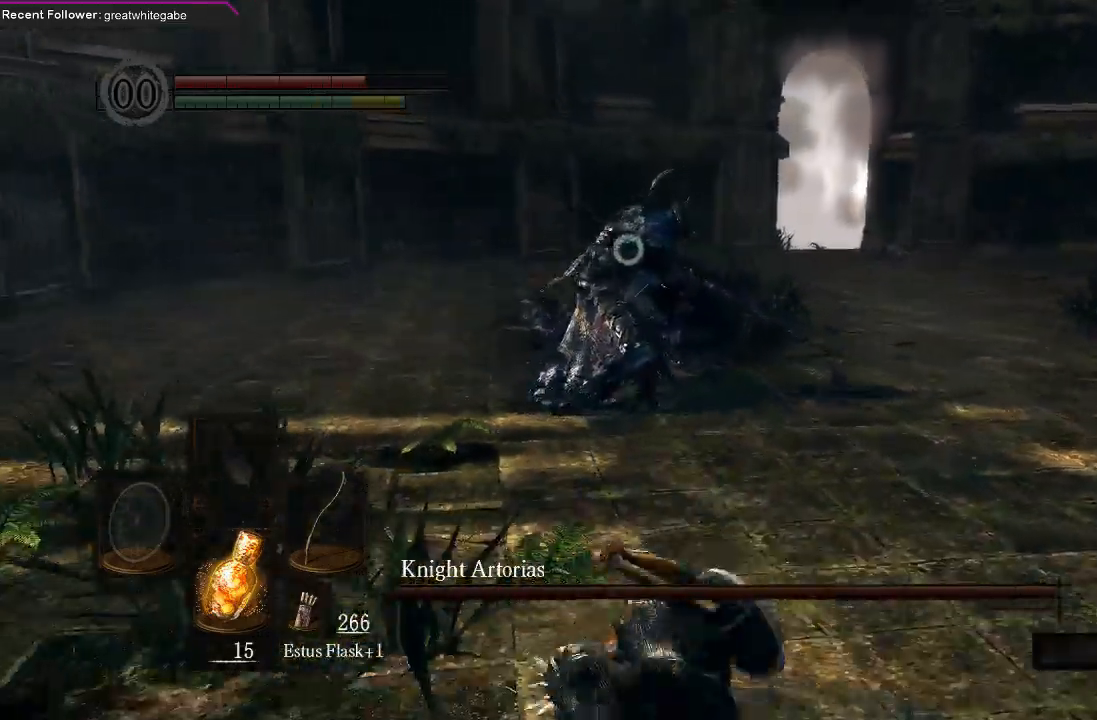
{"dt_ms": 500, "buttons": [], "left_stick": "down-right", "right_stick": "center", "events": []}
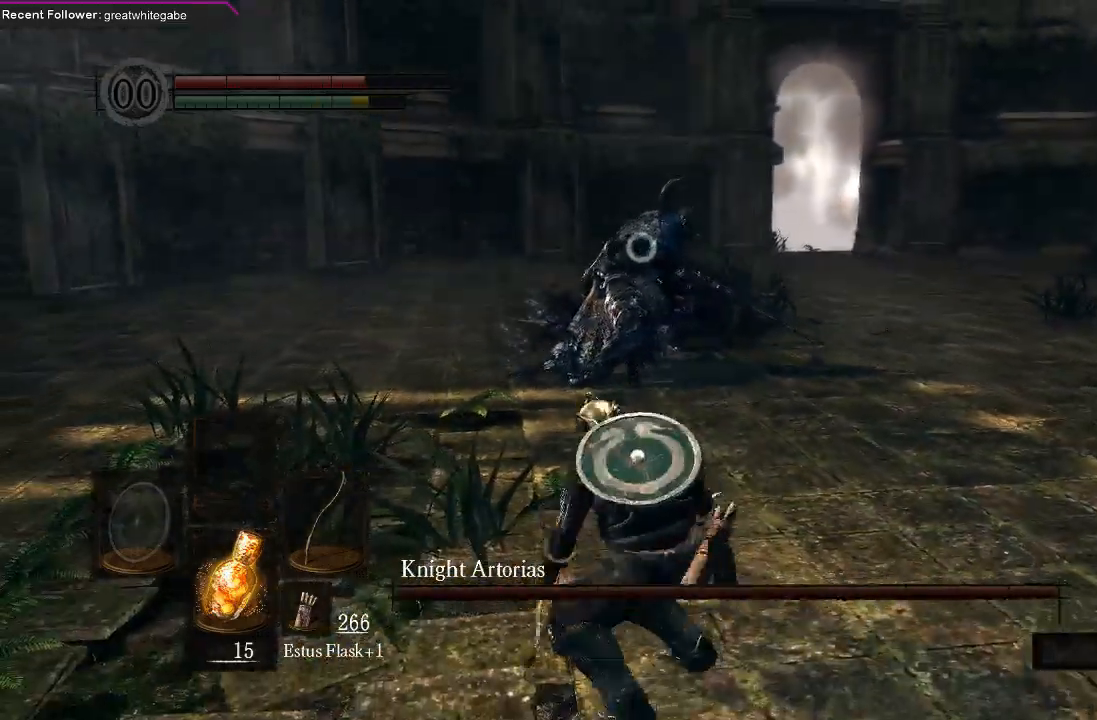
{"dt_ms": 500, "buttons": [], "left_stick": "down-right", "right_stick": "center", "events": []}
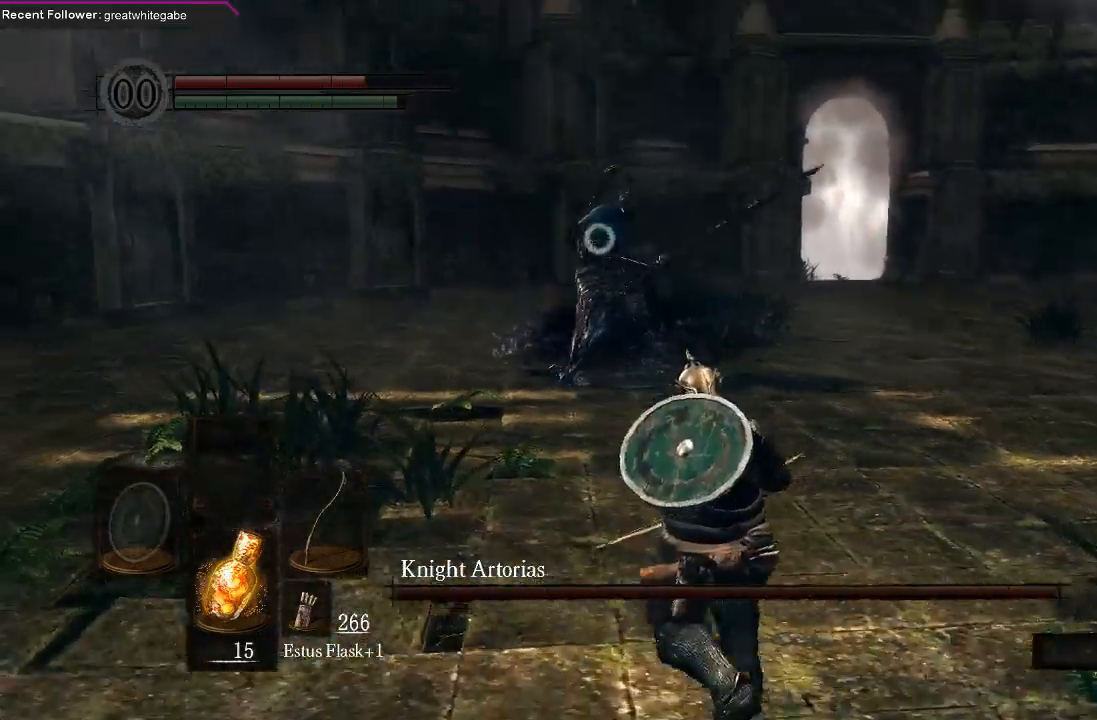
{"dt_ms": 500, "buttons": [], "left_stick": "right", "right_stick": "center", "events": [[233, "left_stick", "right"]]}